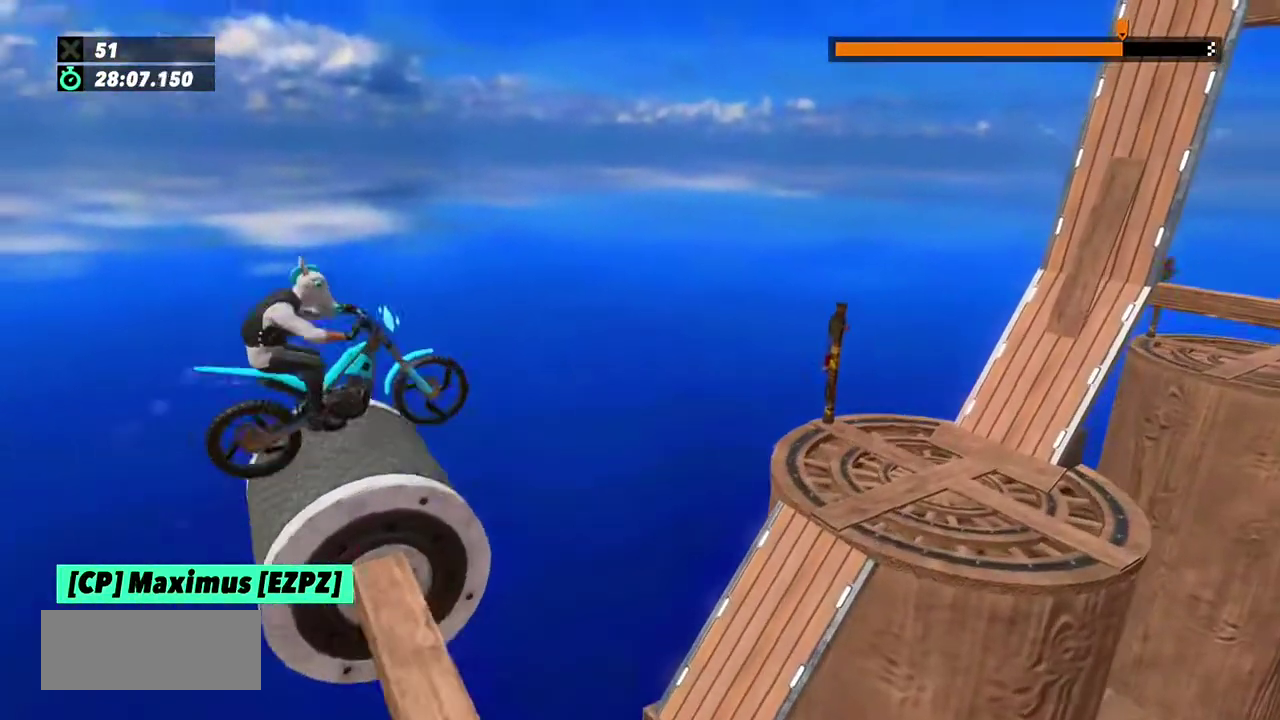
Gameplay with a controller (Xbox layout); each line is a JSON object with the inputs held at the frame after it. "events" lists button and stick changes between this image and that frame as [ms after this image, input, new state], when the widget could be followed in between. This overlay highlights the sticks when they move; stick clicks (L3) are not distinguishable. Not read: L1 L3 R1 R3.
{"buttons": ["R2"], "left_stick": "left", "events": [[67, "left_stick", "right"], [301, "left_stick", "center"], [367, "left_stick", "left"]]}
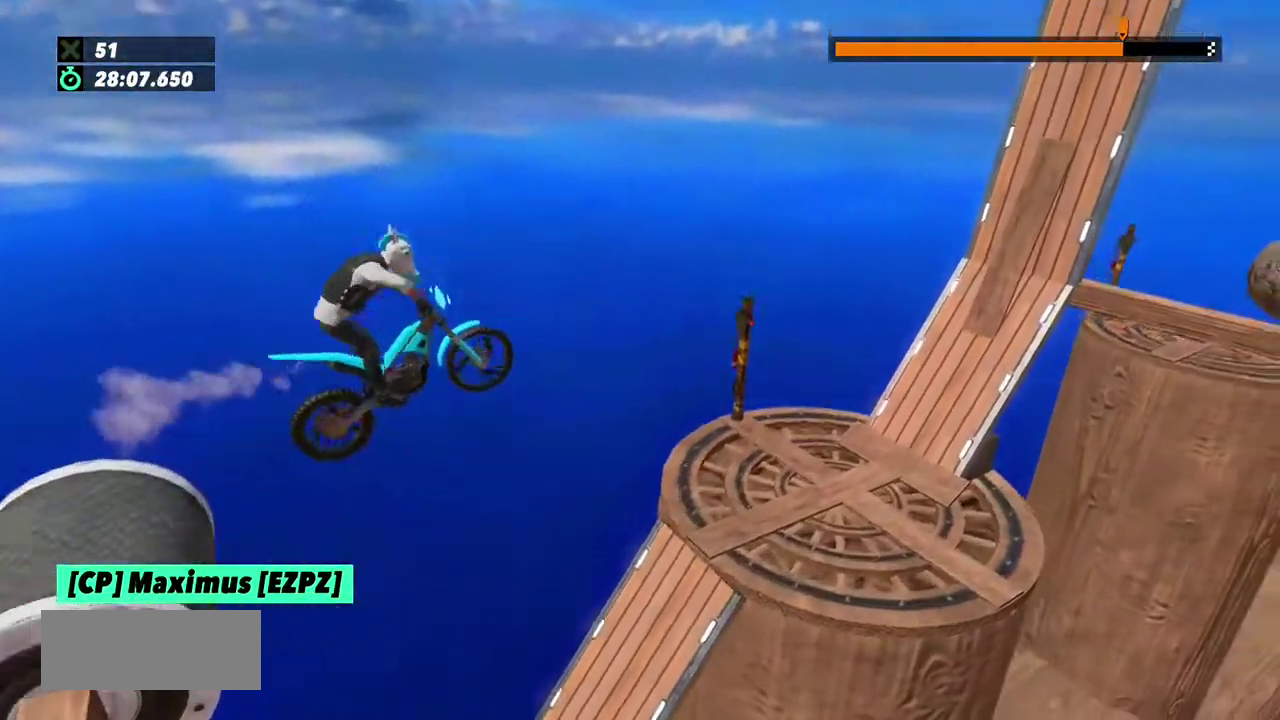
{"buttons": [], "left_stick": "right", "events": [[33, "R2", "up"], [33, "left_stick", "center"], [367, "left_stick", "right"]]}
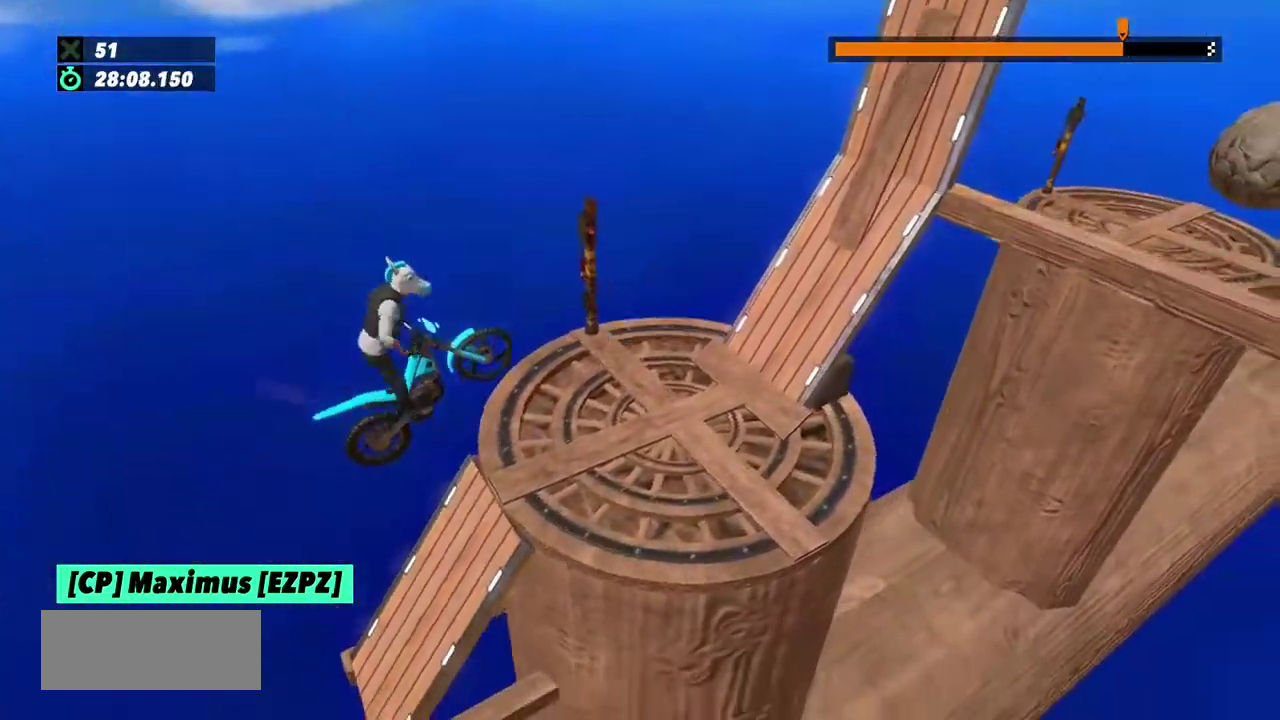
{"buttons": ["R2"], "left_stick": "left", "events": [[100, "left_stick", "left"], [134, "R2", "down"], [401, "left_stick", "right"], [467, "left_stick", "left"]]}
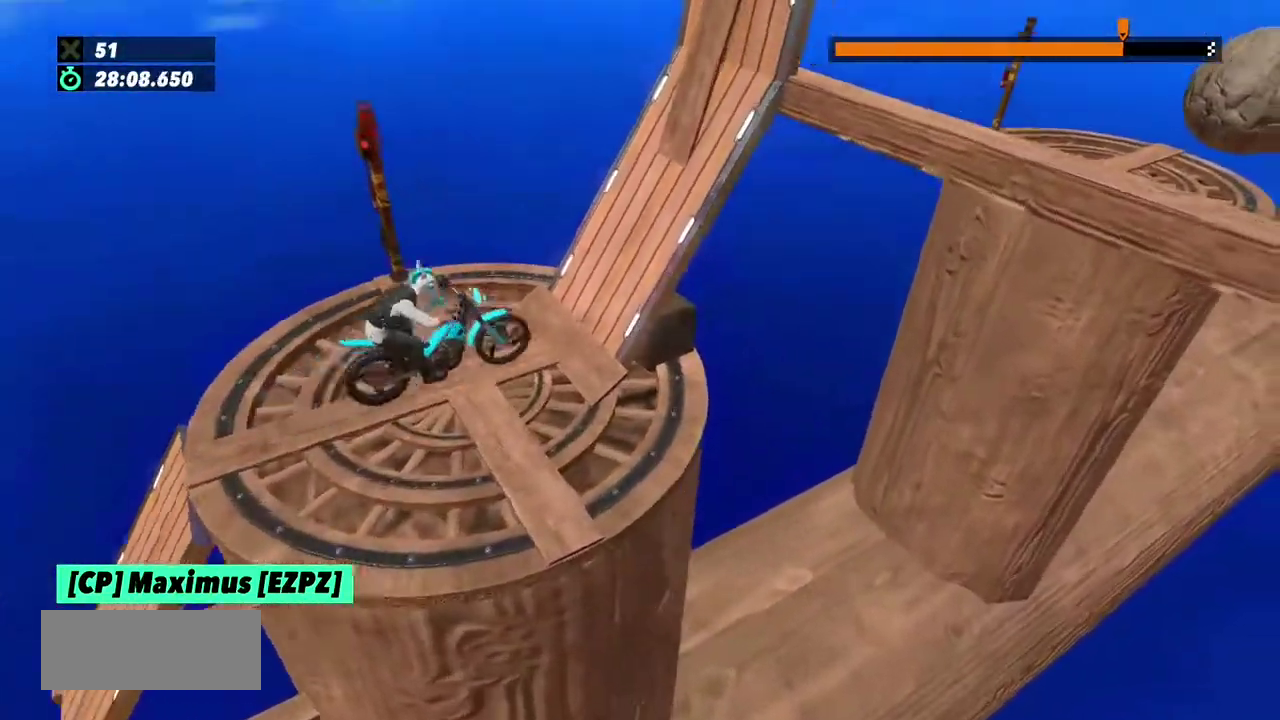
{"buttons": ["R2"], "left_stick": "right", "events": [[133, "left_stick", "right"], [233, "left_stick", "center"], [467, "left_stick", "right"]]}